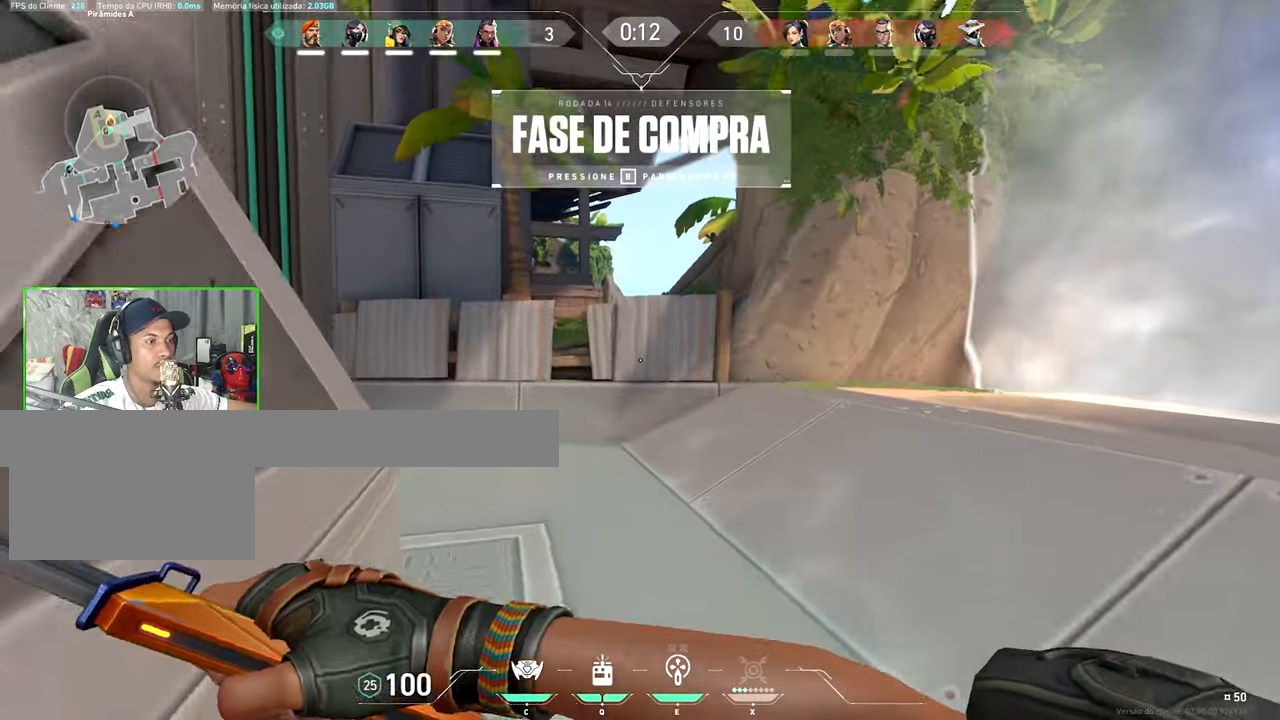
Gameplay with keyboard and mouse; each line is a JSON object with the keys held at the frame after it. "events" lists presses ("down") and releases ("up") of "1", "2", "3", "4", "5", "a", "alt", "c", "caps_lock", "ctrl", "d", "e", "f", "g", "q", "r", "s", "shift", "space", "t", "tab", "v", "w", "x" and "z" between this image and that frame as [ms after this image, input, new state], when the widget could be followed in between. No other keys are recorded. "mouse_move" is the direction in which the mouse moves at that frame (one of eight, or "still"), when it could be read. Mouse buttons are not recorded.
{"keys": ["w"], "mouse_move": "left", "events": [[300, "v", "up"]]}
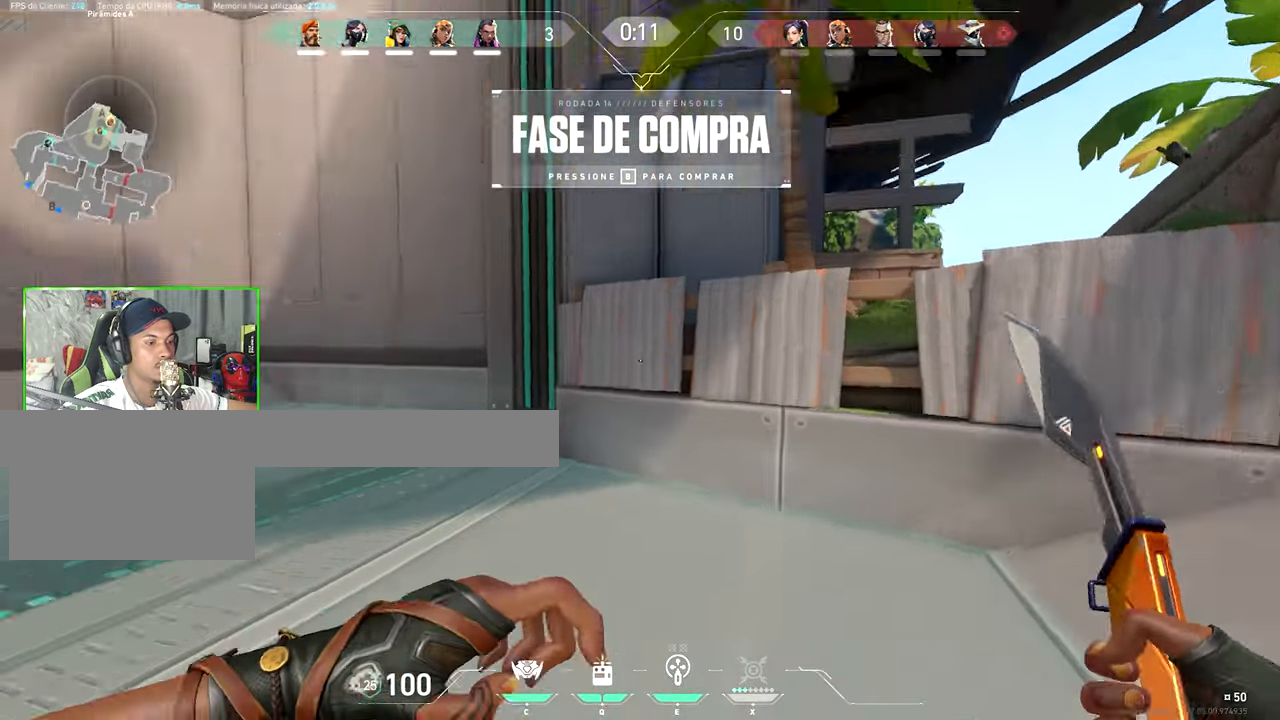
{"keys": ["a", "w"], "mouse_move": "right", "events": [[117, "space", "down"], [217, "a", "down"], [267, "space", "up"]]}
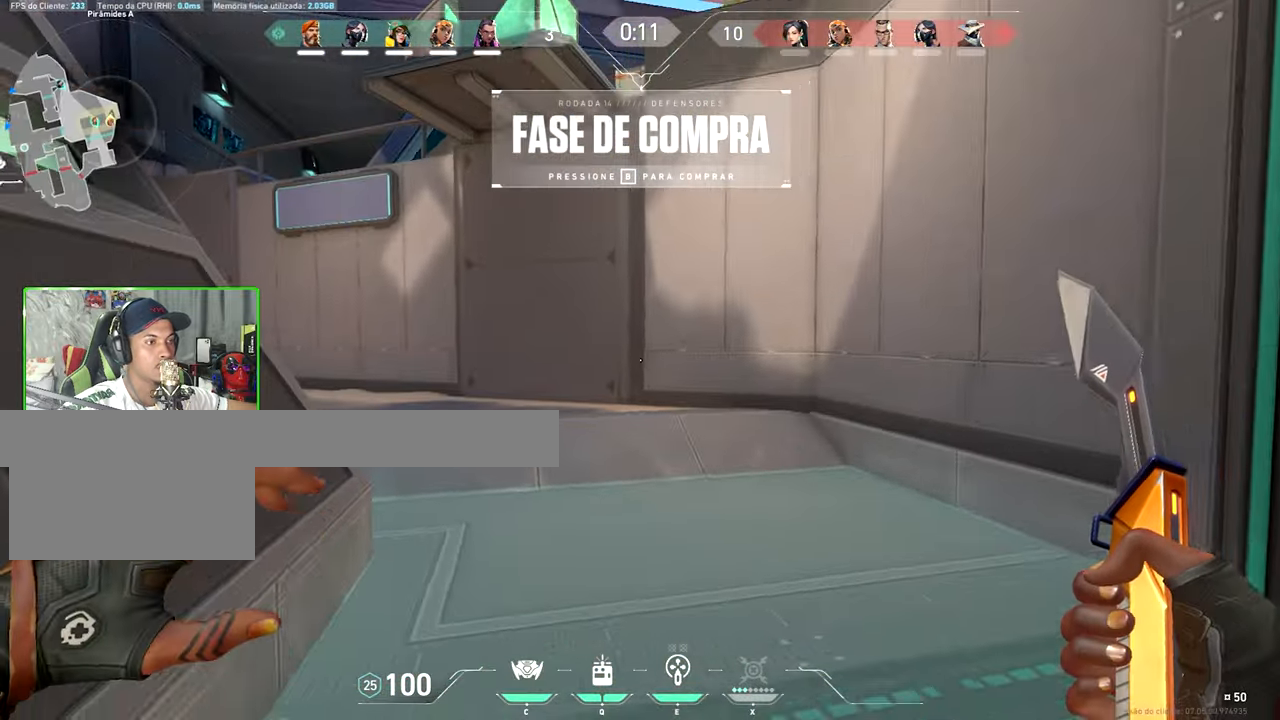
{"keys": ["a", "w"], "mouse_move": "still", "events": [[183, "a", "up"], [283, "space", "down"], [433, "space", "up"], [467, "a", "down"]]}
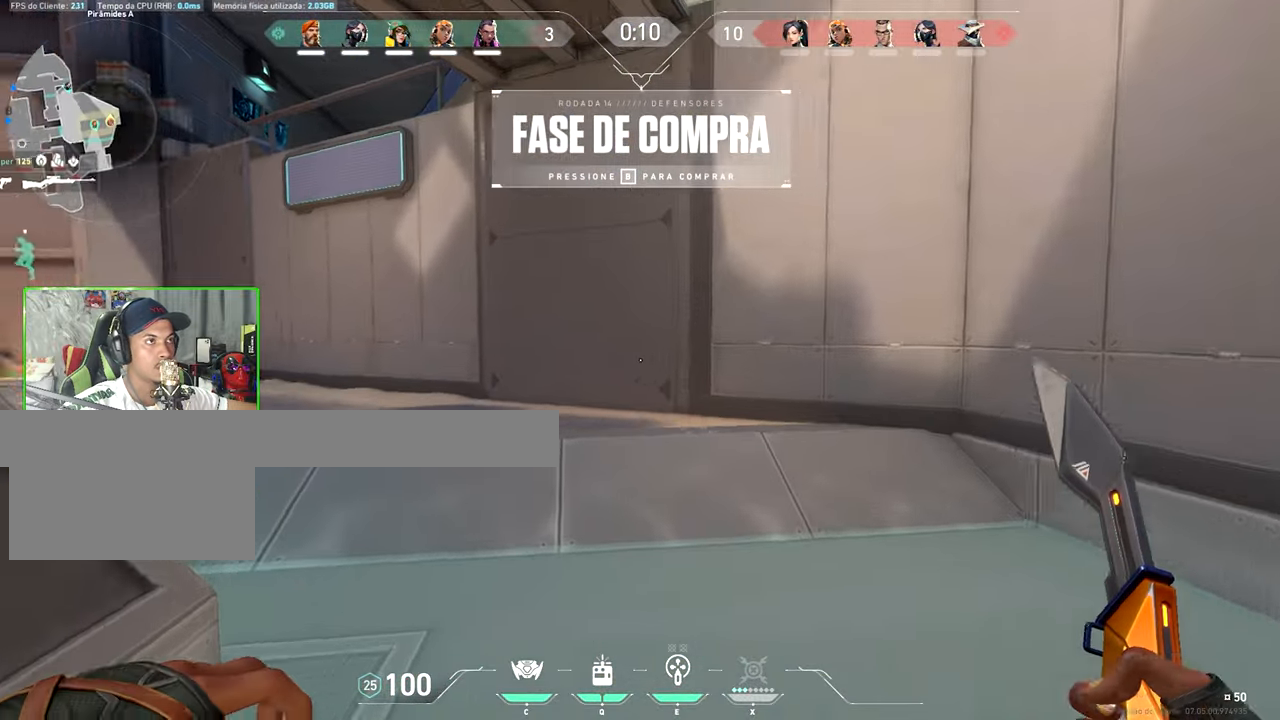
{"keys": ["a", "space", "w"], "mouse_move": "still", "events": [[200, "a", "up"], [400, "a", "down"], [483, "space", "down"]]}
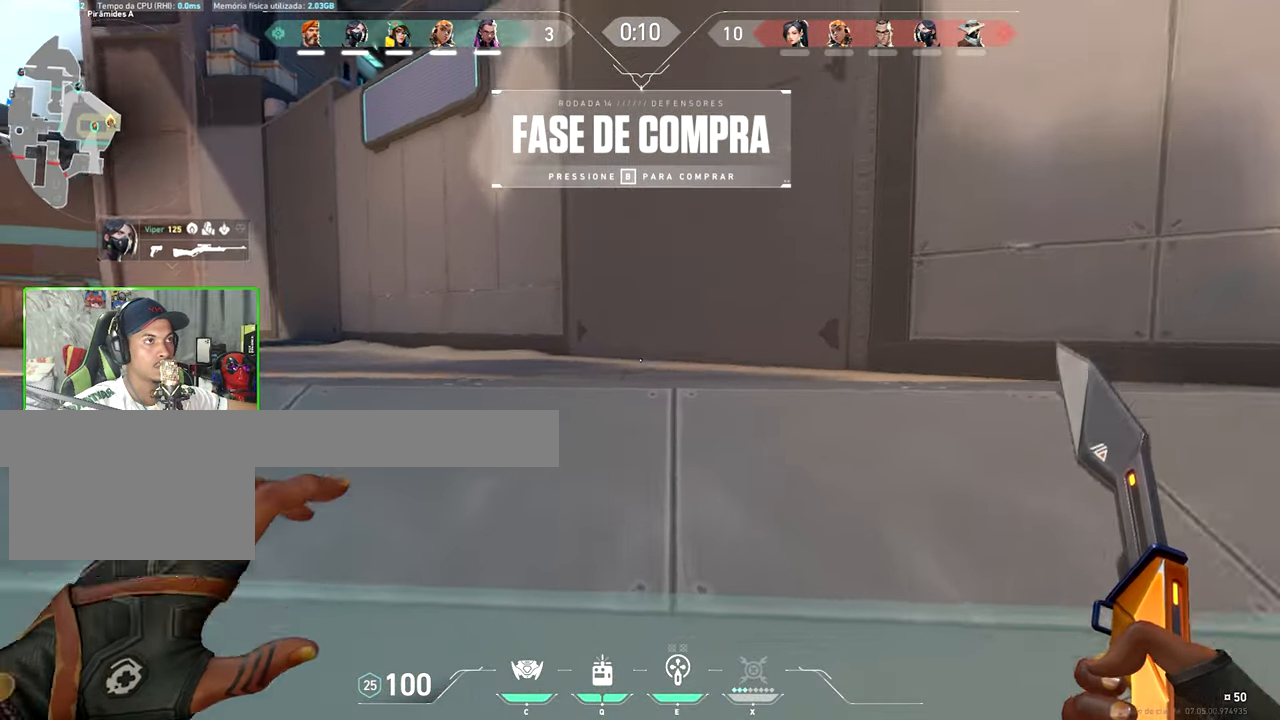
{"keys": ["w"], "mouse_move": "right", "events": [[83, "space", "up"], [133, "a", "up"]]}
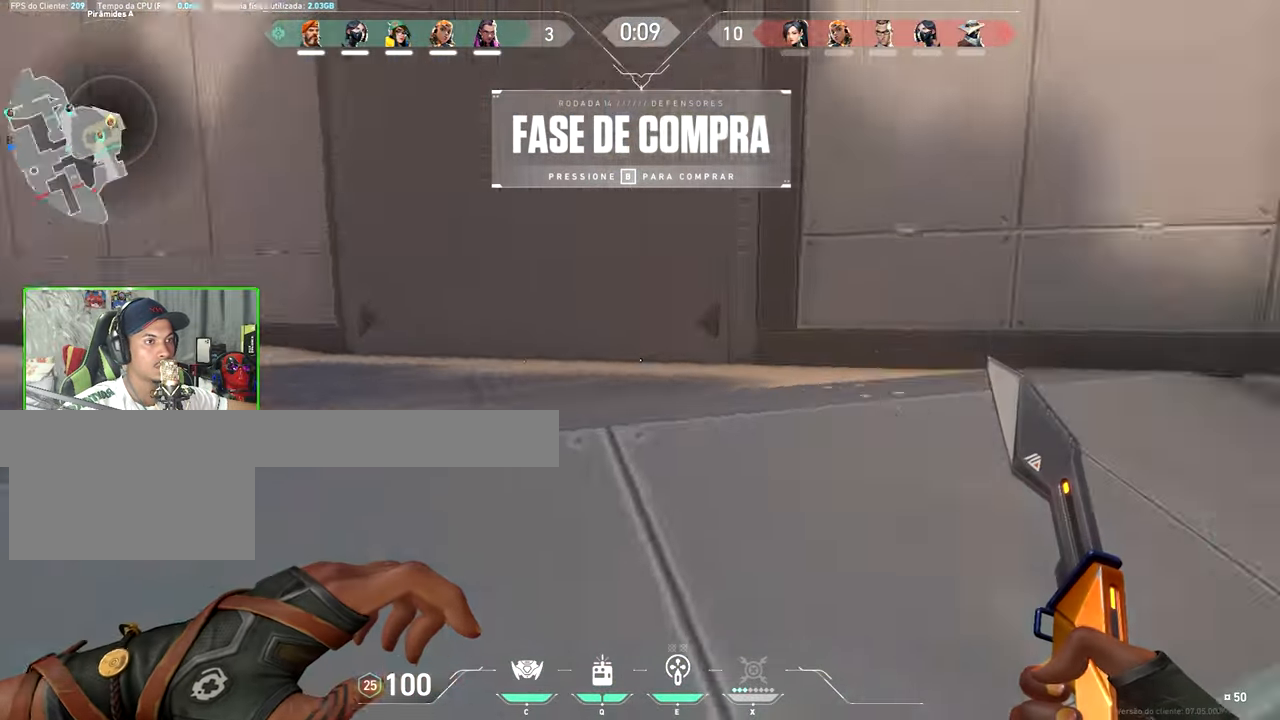
{"keys": ["w"], "mouse_move": "left", "events": []}
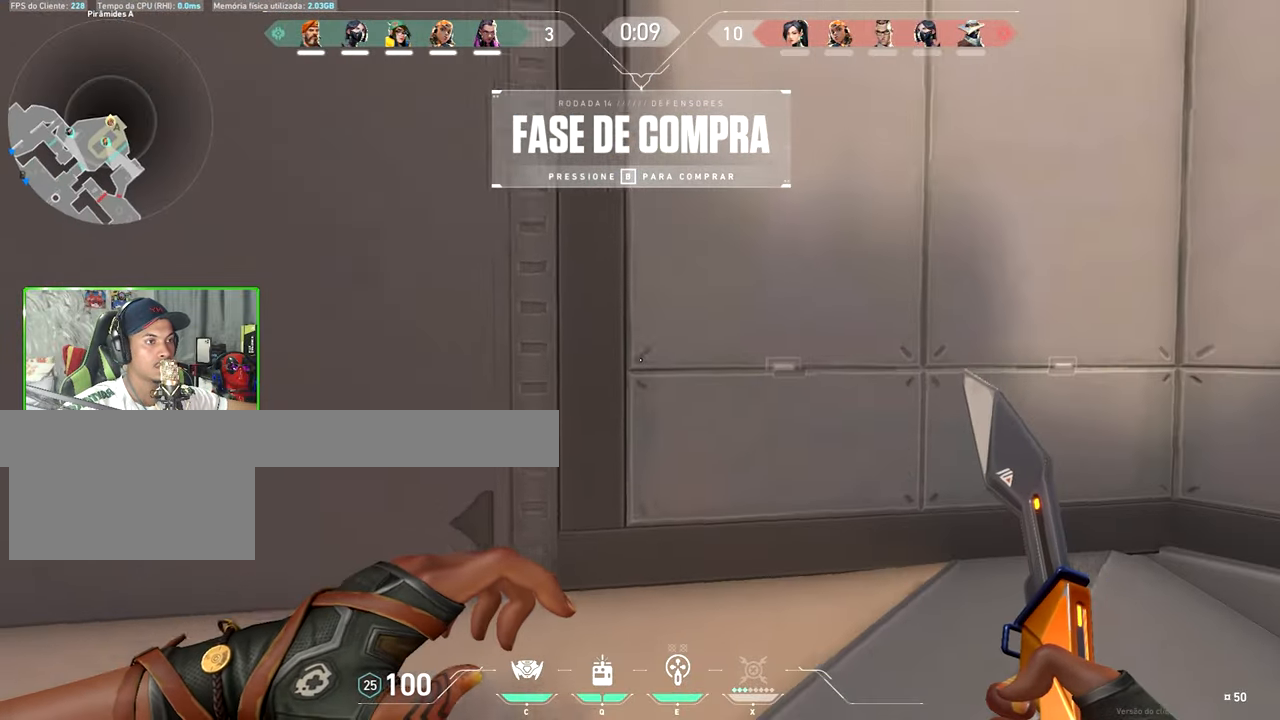
{"keys": ["w"], "mouse_move": "left", "events": [[67, "space", "down"], [150, "a", "down"], [200, "space", "up"], [233, "a", "up"]]}
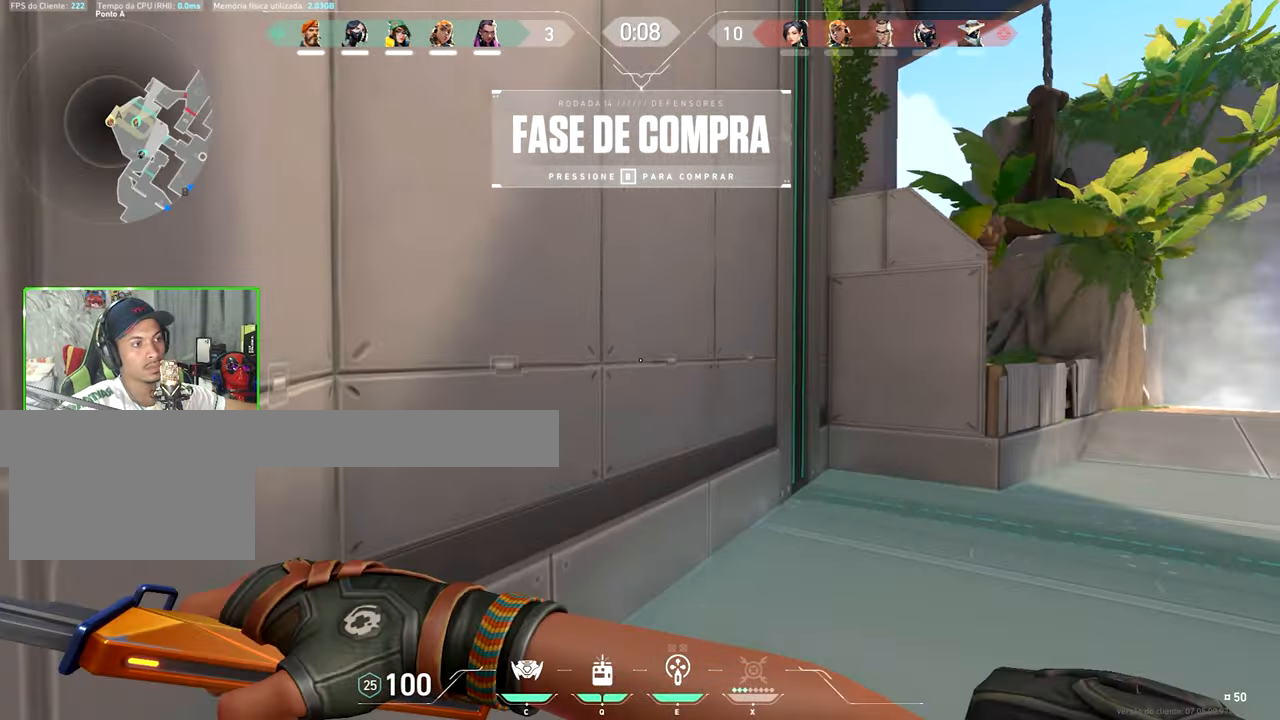
{"keys": ["a", "w"], "mouse_move": "right", "events": [[417, "space", "down"], [500, "a", "down"], [500, "space", "up"]]}
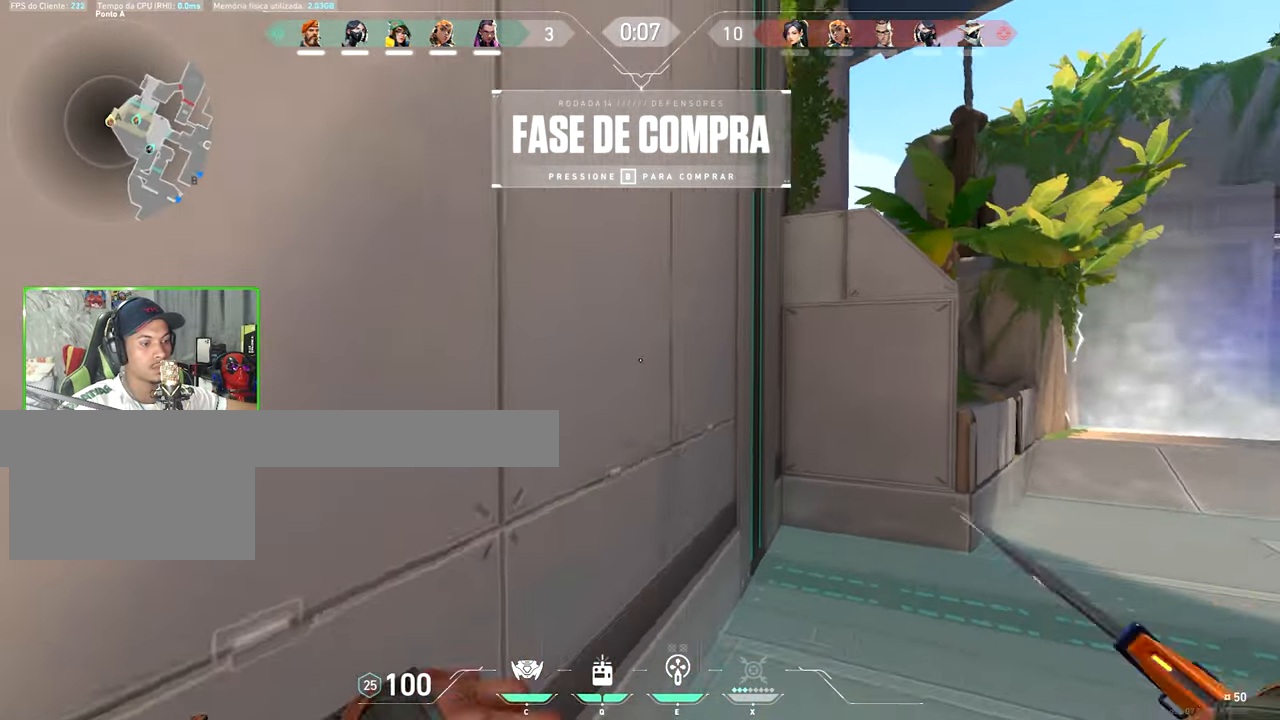
{"keys": ["w"], "mouse_move": "right", "events": [[250, "a", "up"]]}
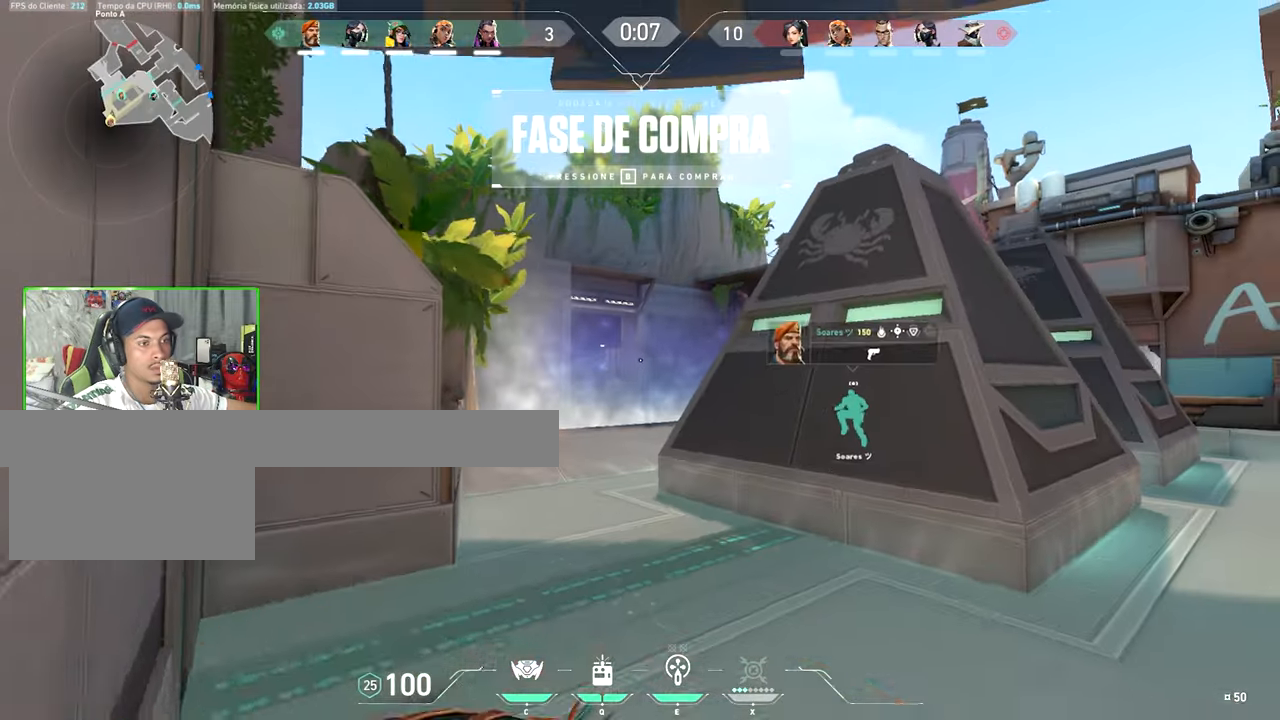
{"keys": ["tab", "w"], "mouse_move": "still", "events": [[334, "tab", "down"]]}
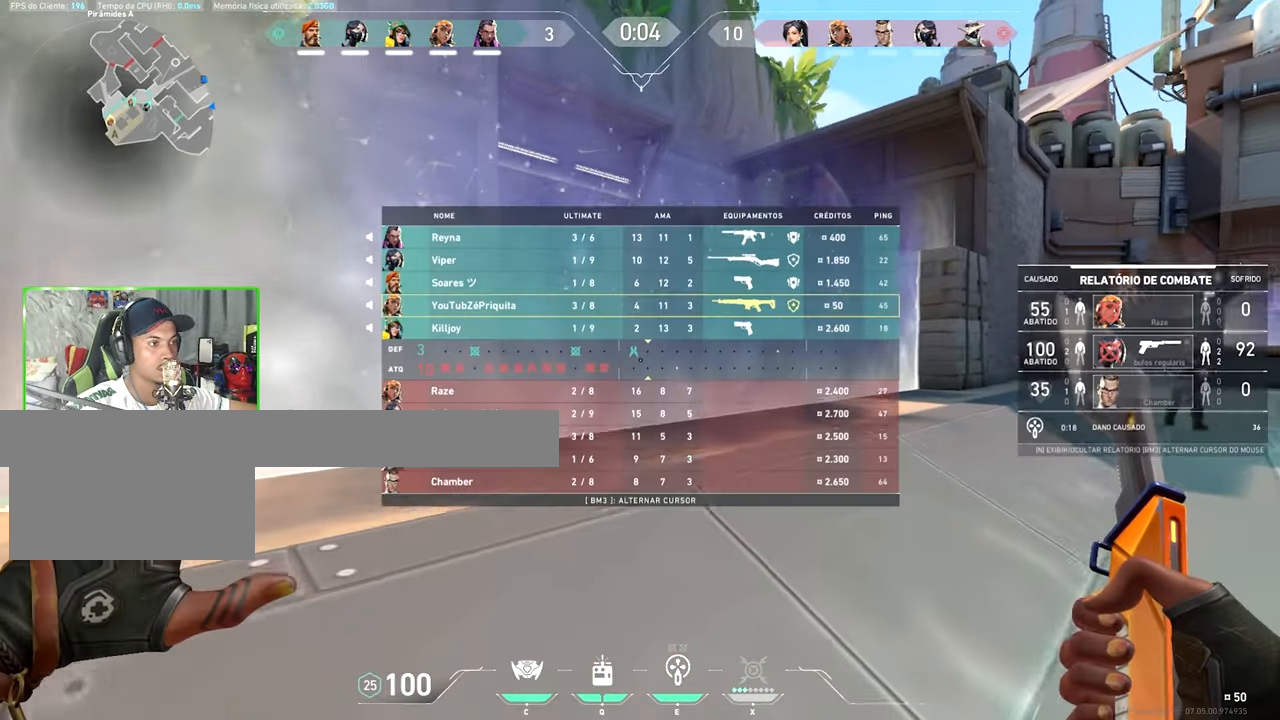
{"keys": ["s", "shift"], "mouse_move": "still", "events": [[117, "space", "down"], [134, "space", "up"], [200, "tab", "up"], [200, "w", "up"], [367, "s", "down"], [367, "shift", "down"]]}
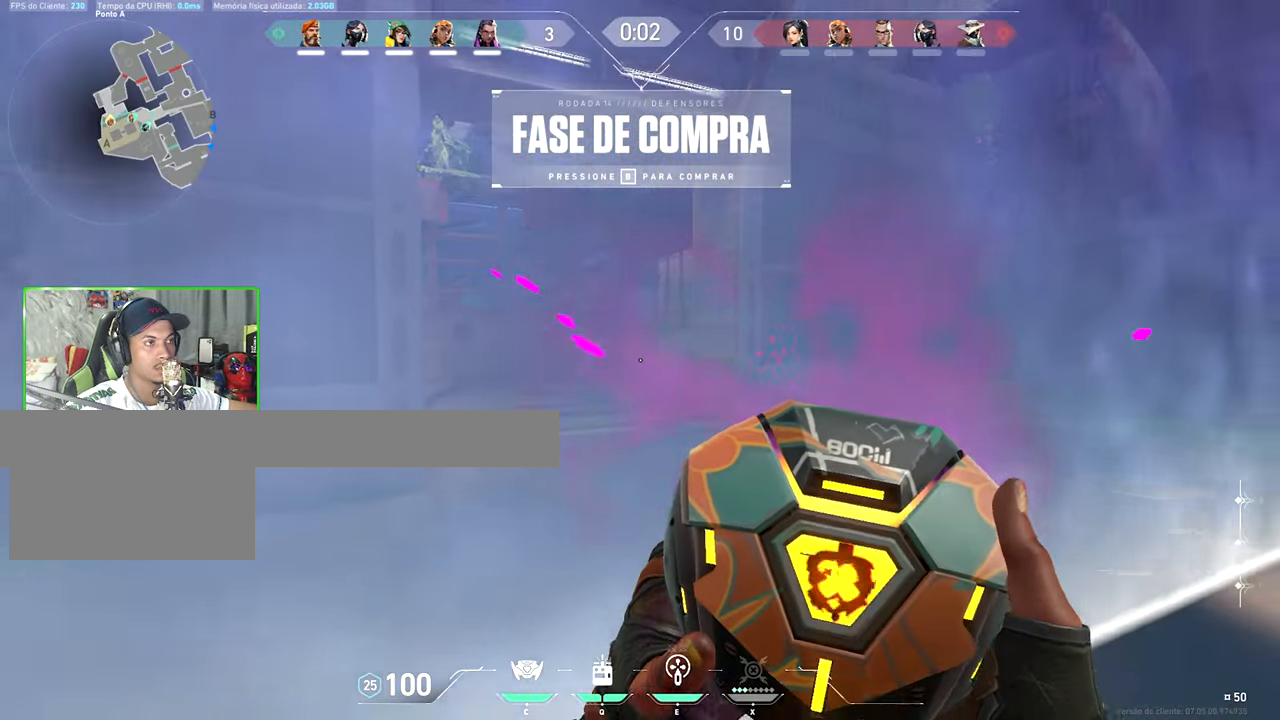
{"keys": ["shift", "w"], "mouse_move": "still", "events": [[34, "a", "down"], [184, "s", "up"], [334, "w", "down"], [467, "a", "up"]]}
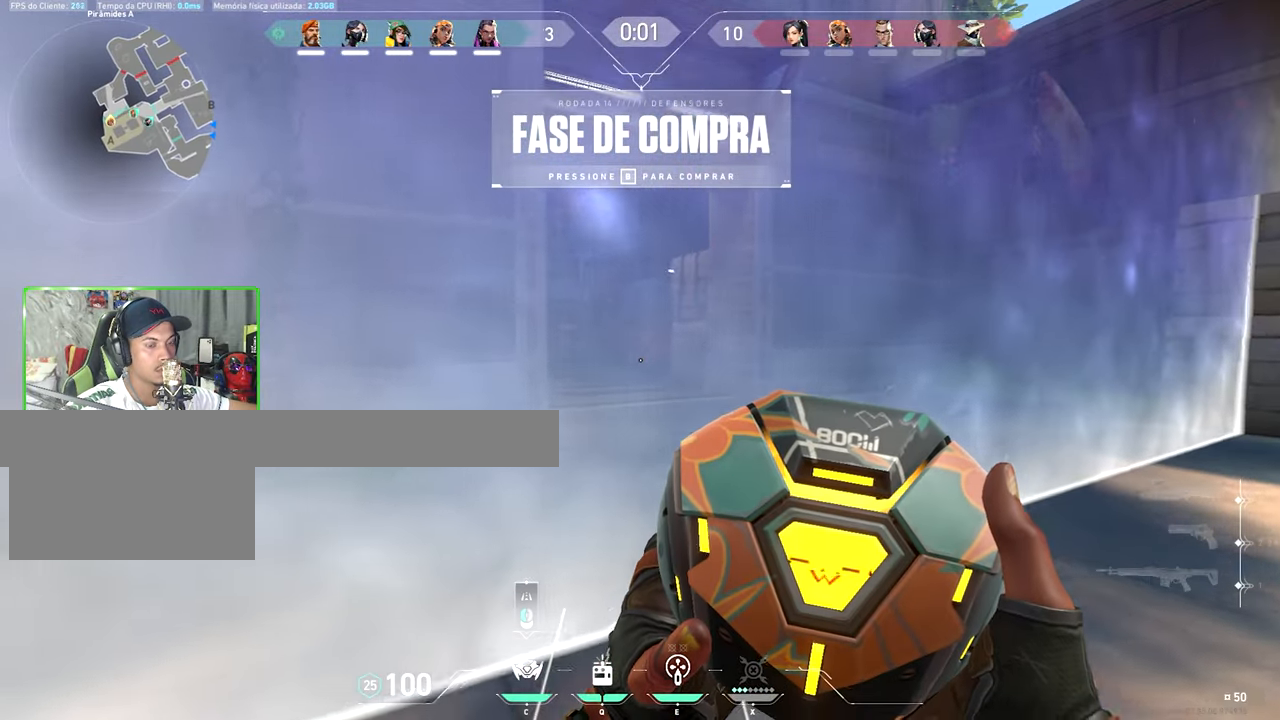
{"keys": ["d", "shift", "w"], "mouse_move": "still", "events": [[250, "d", "down"]]}
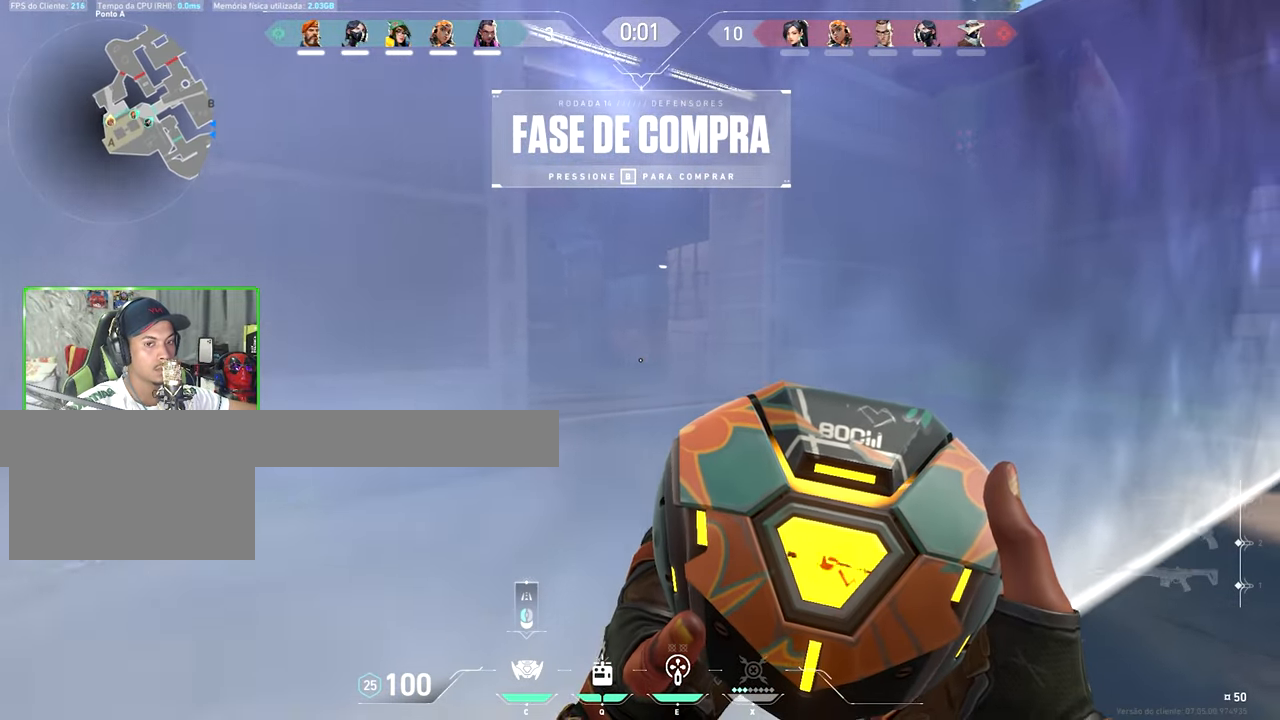
{"keys": ["shift"], "mouse_move": "still", "events": [[67, "d", "up"], [350, "w", "up"]]}
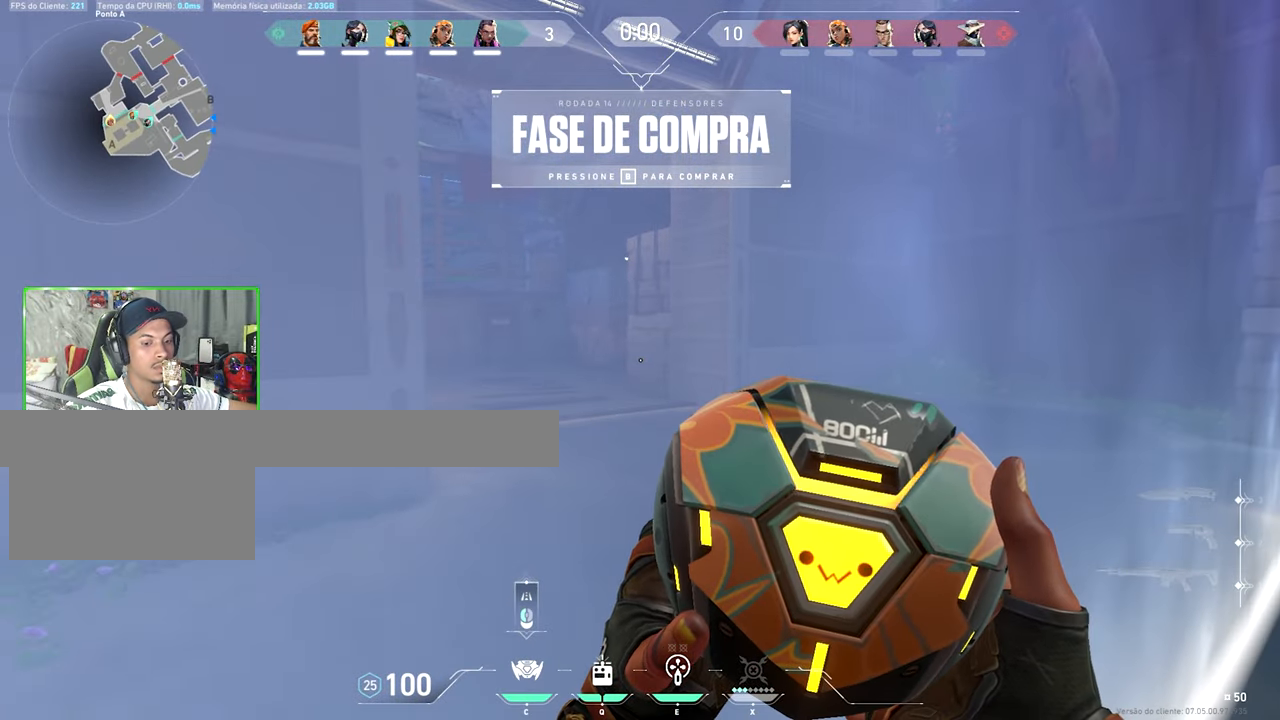
{"keys": ["shift"], "mouse_move": "still", "events": [[84, "v", "down"], [134, "v", "up"]]}
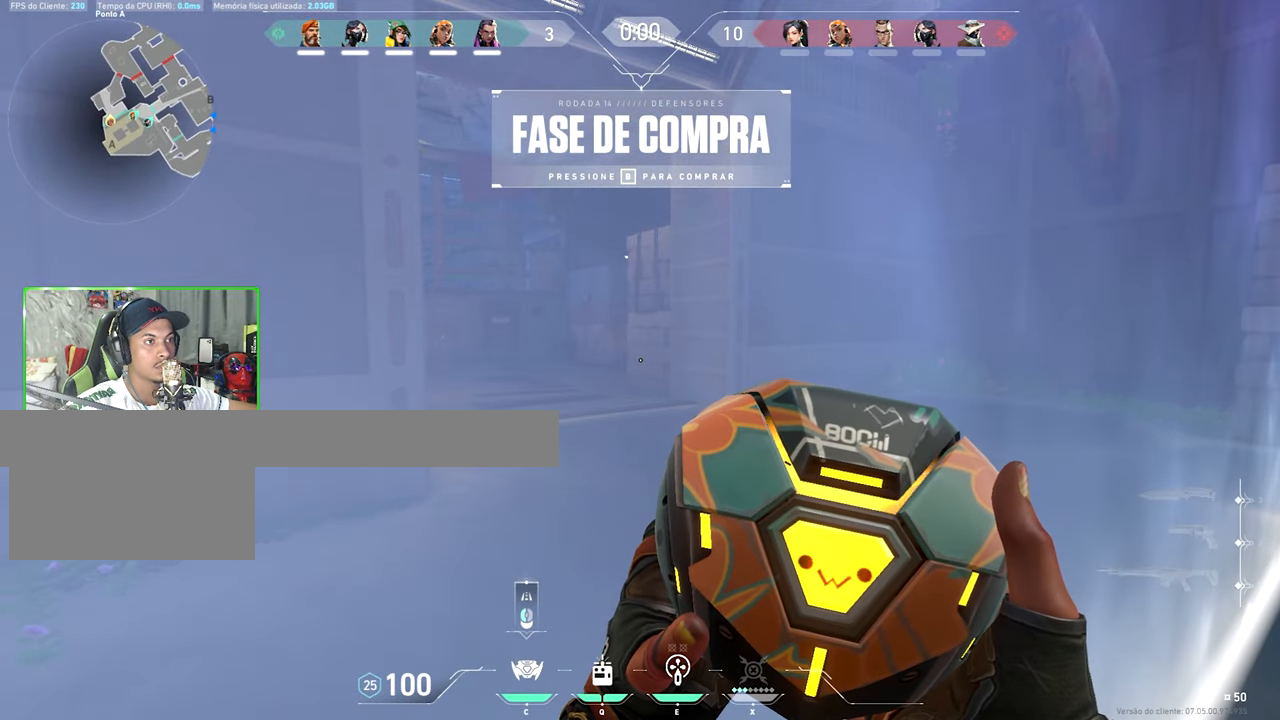
{"keys": ["shift"], "mouse_move": "still", "events": [[50, "s", "down"], [284, "s", "up"], [334, "a", "down"], [484, "a", "up"]]}
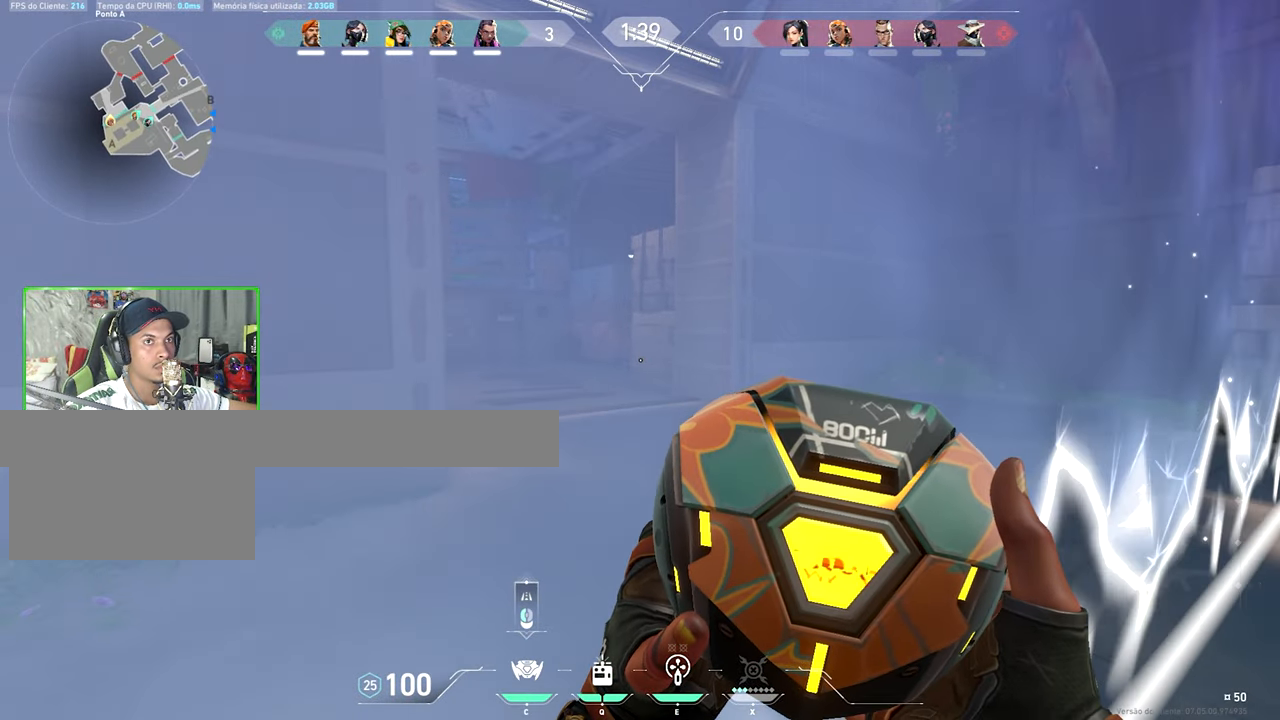
{"keys": ["shift", "v", "w"], "mouse_move": "still", "events": [[17, "w", "down"], [267, "v", "down"], [284, "a", "down"], [417, "a", "up"]]}
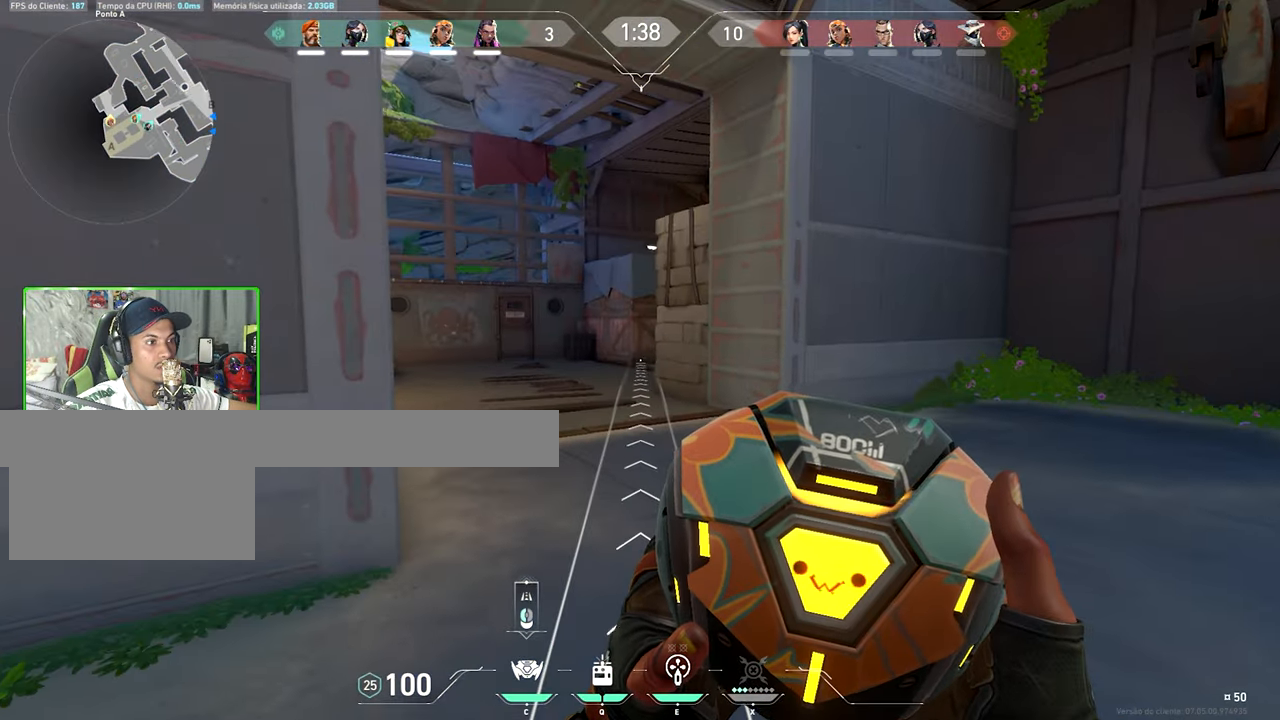
{"keys": ["v", "w"], "mouse_move": "up-right", "events": [[100, "shift", "up"], [250, "a", "down"], [334, "a", "up"]]}
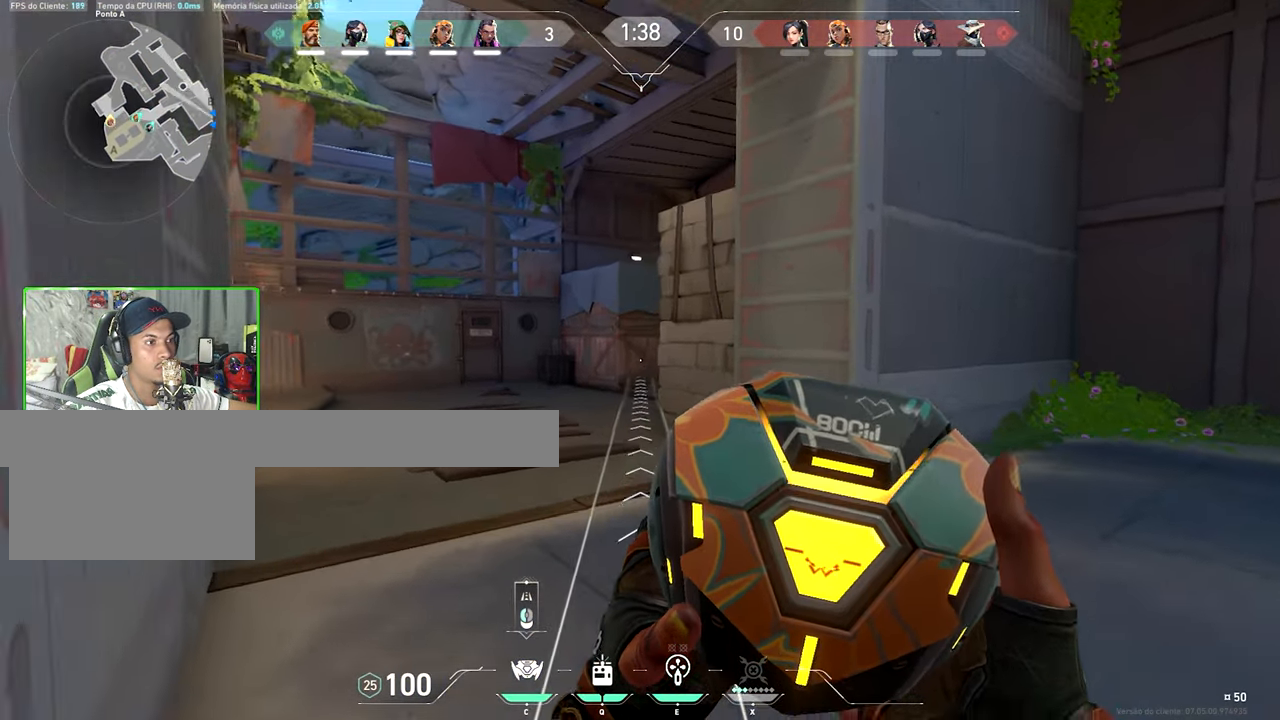
{"keys": ["v"], "mouse_move": "still", "events": [[450, "w", "up"]]}
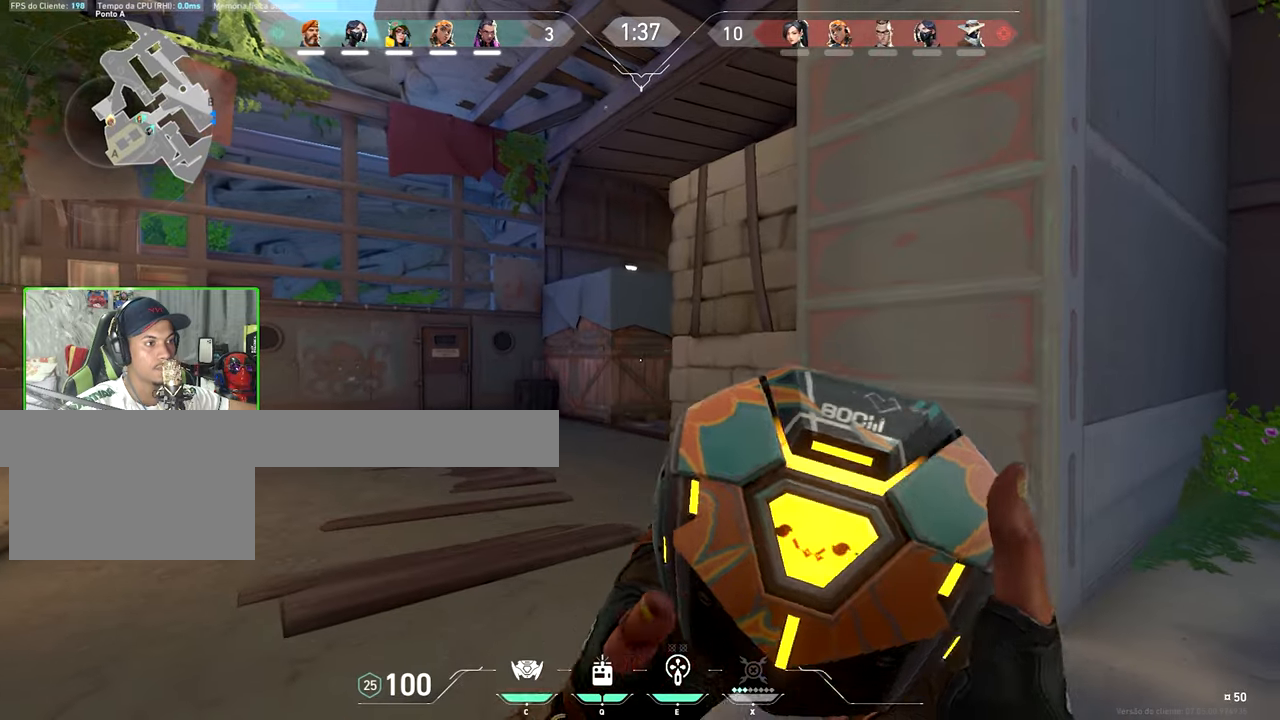
{"keys": [], "mouse_move": "still", "events": [[150, "s", "down"], [383, "v", "up"], [433, "s", "up"]]}
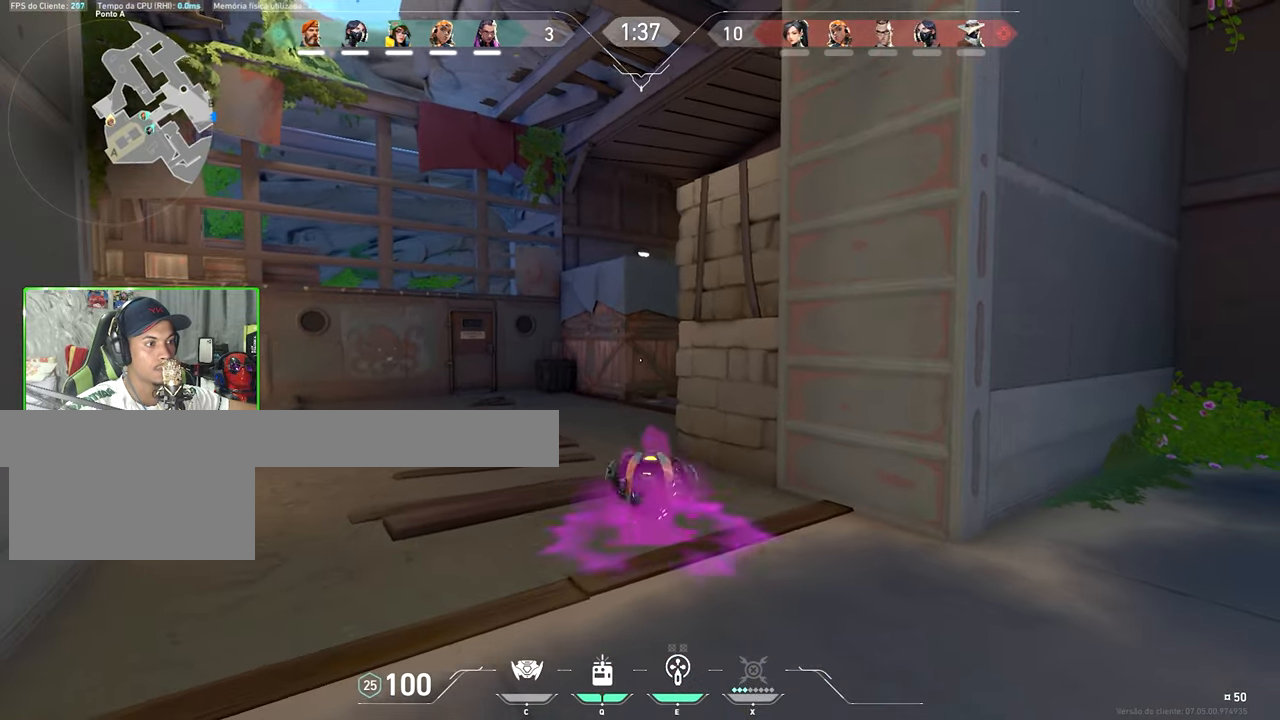
{"keys": ["shift", "v", "w"], "mouse_move": "left", "events": [[16, "d", "down"], [216, "d", "up"], [250, "a", "down"], [450, "a", "up"], [466, "a", "down"], [500, "a", "up"], [500, "shift", "down"], [500, "v", "down"], [500, "w", "down"]]}
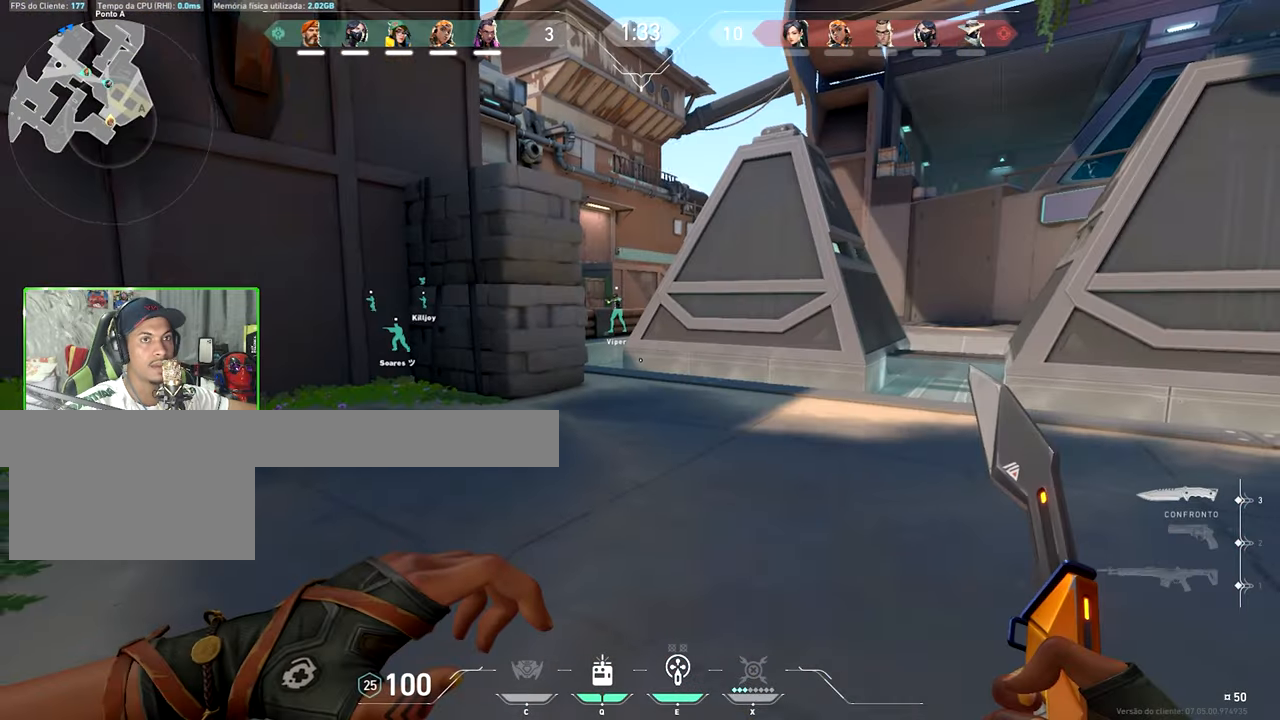
{"keys": ["v", "w"], "mouse_move": "down", "events": [[350, "shift", "up"]]}
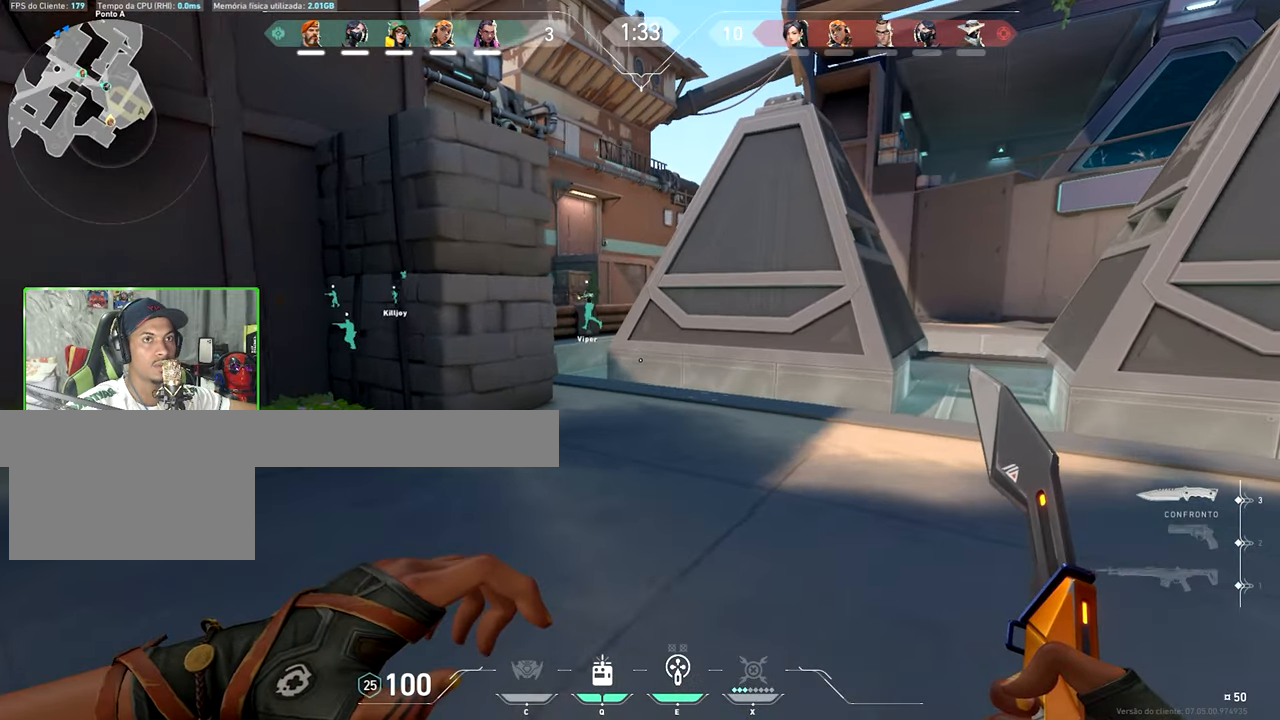
{"keys": ["v", "w"], "mouse_move": "still", "events": []}
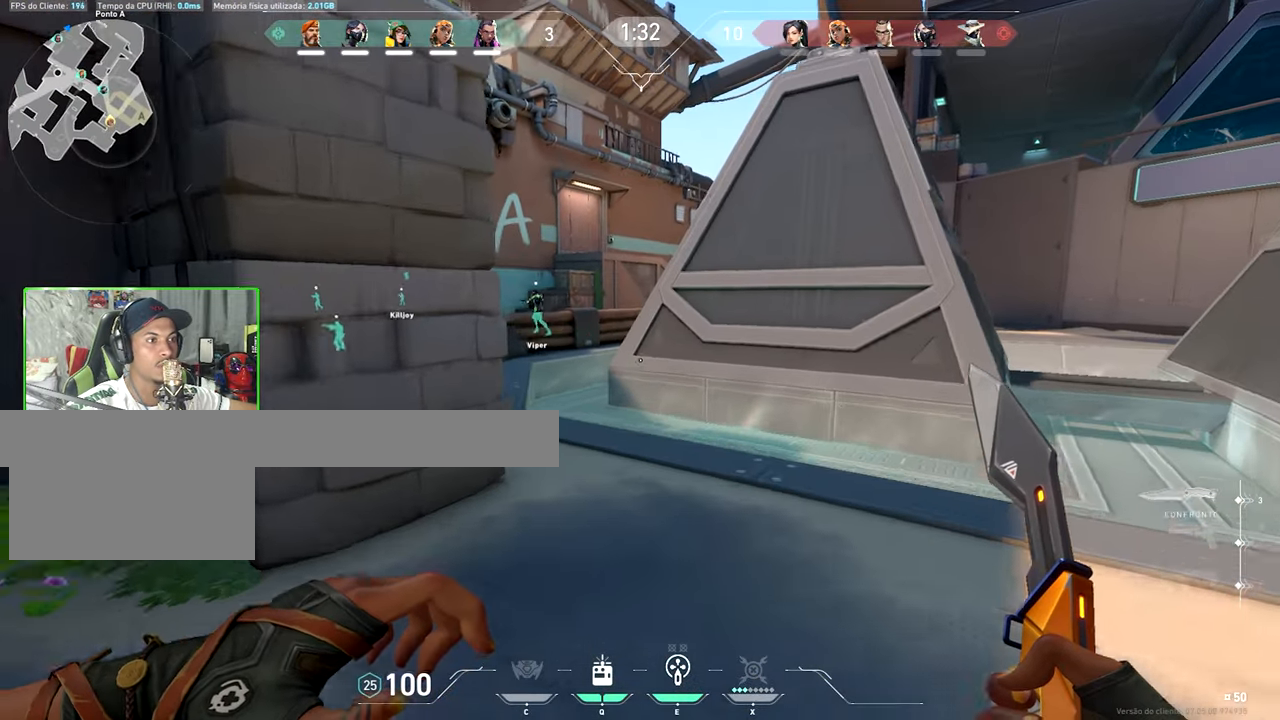
{"keys": ["v", "w"], "mouse_move": "left", "events": []}
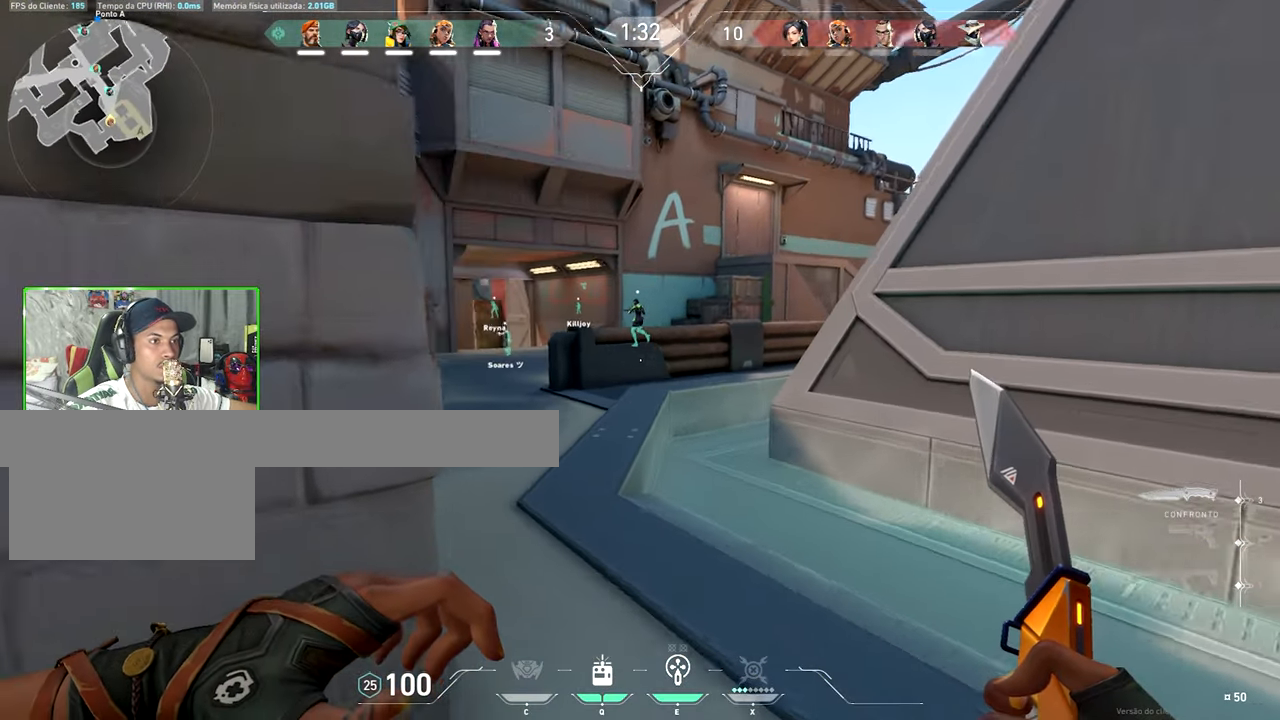
{"keys": ["w"], "mouse_move": "still", "events": [[50, "v", "up"]]}
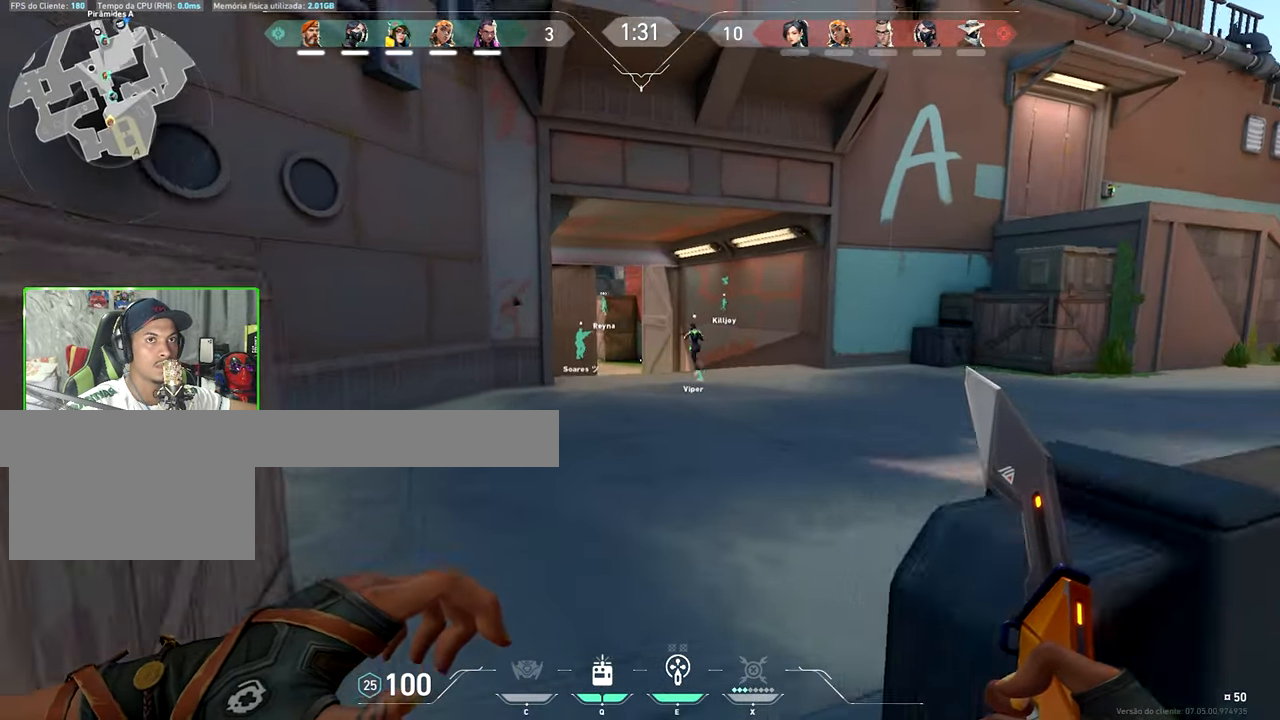
{"keys": ["w"], "mouse_move": "left", "events": []}
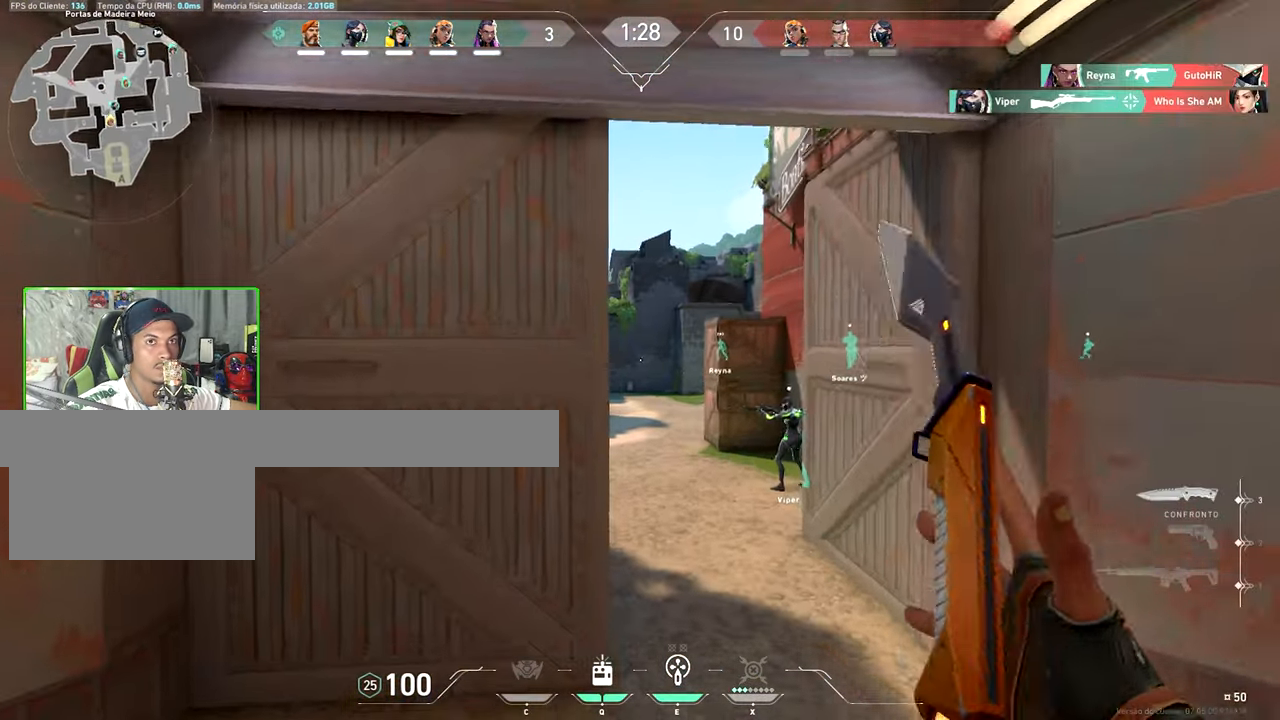
{"keys": ["d", "shift", "w"], "mouse_move": "left", "events": [[316, "d", "down"], [416, "shift", "down"]]}
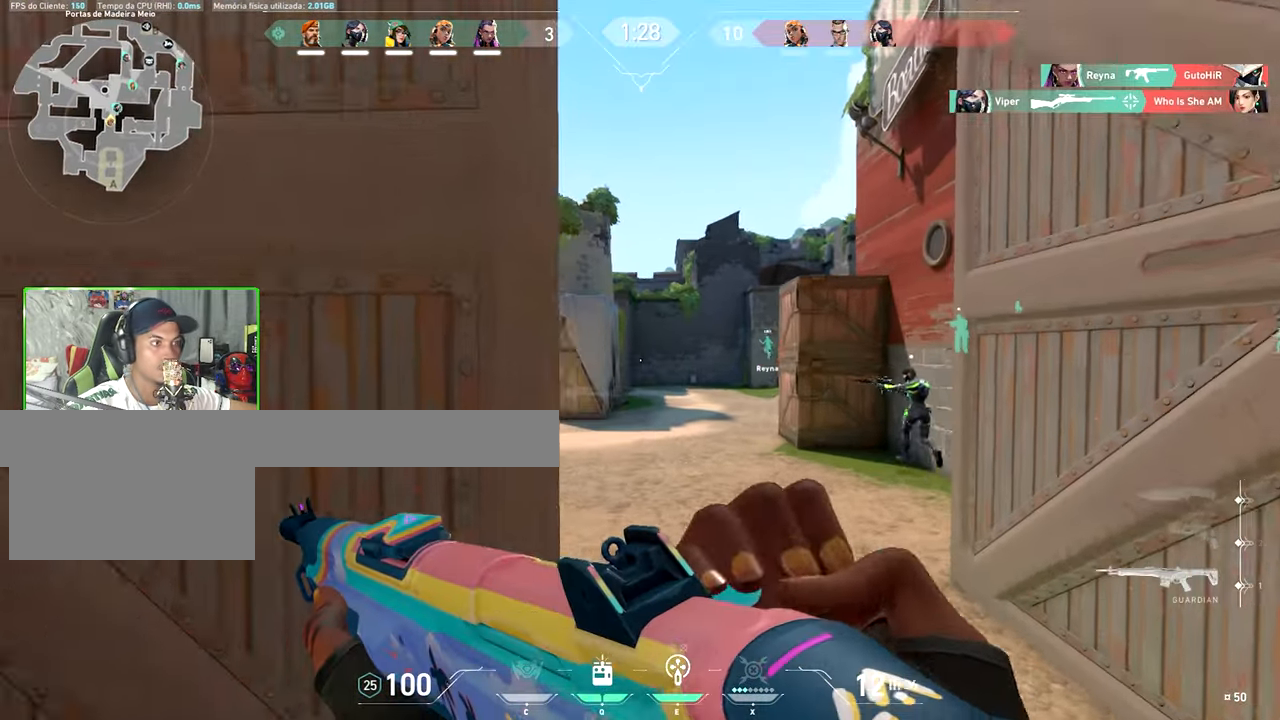
{"keys": ["d", "w"], "mouse_move": "still", "events": [[283, "shift", "up"]]}
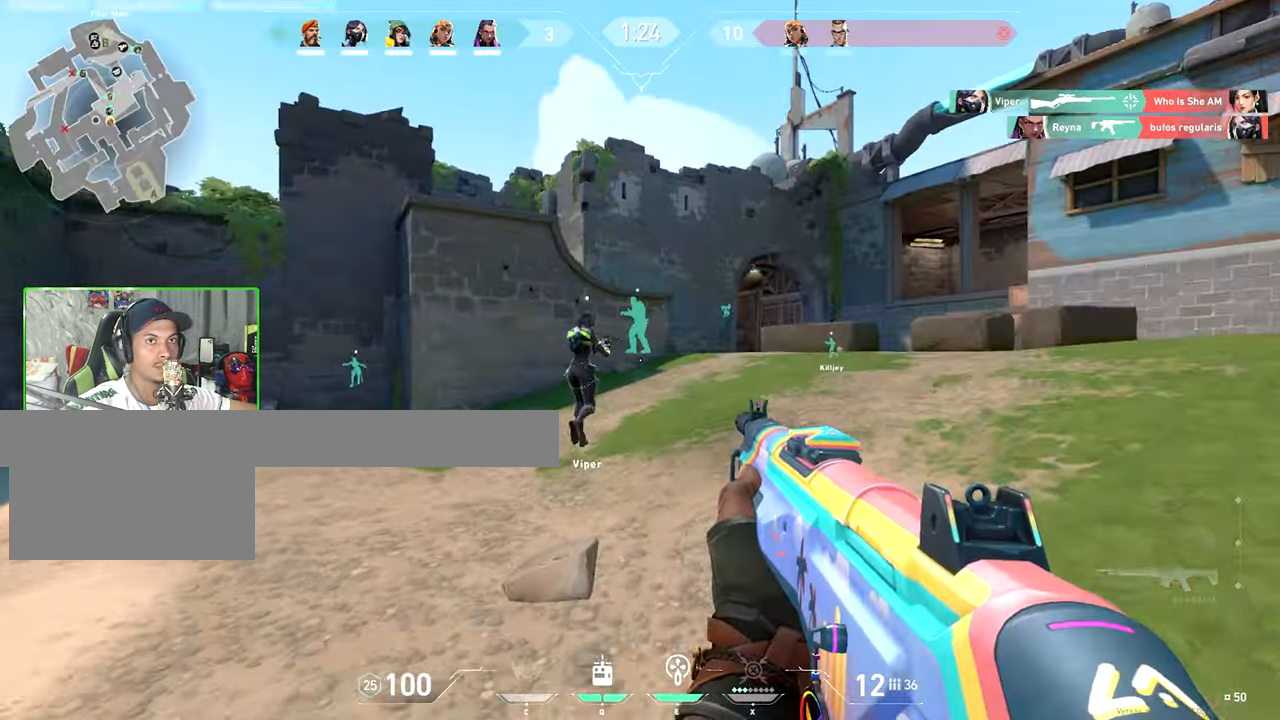
{"keys": ["d", "w"], "mouse_move": "still", "events": []}
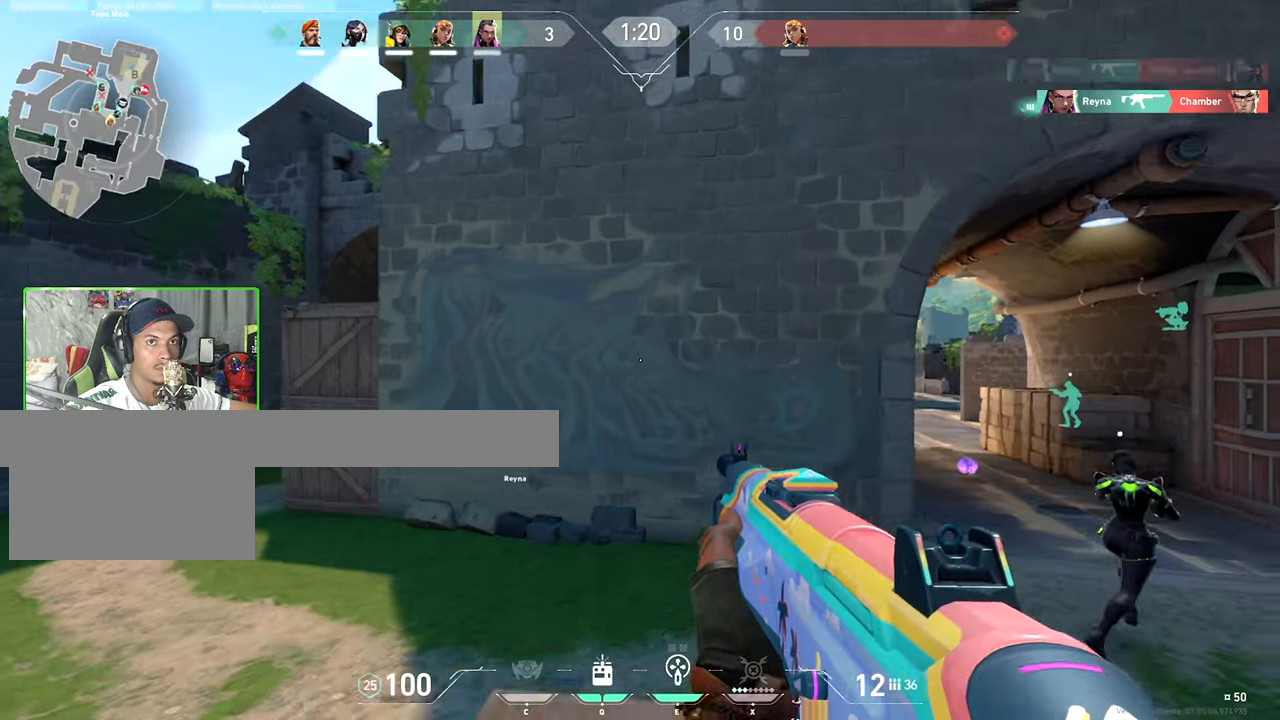
{"keys": ["w"], "mouse_move": "still", "events": [[300, "d", "up"], [350, "d", "down"], [433, "d", "up"]]}